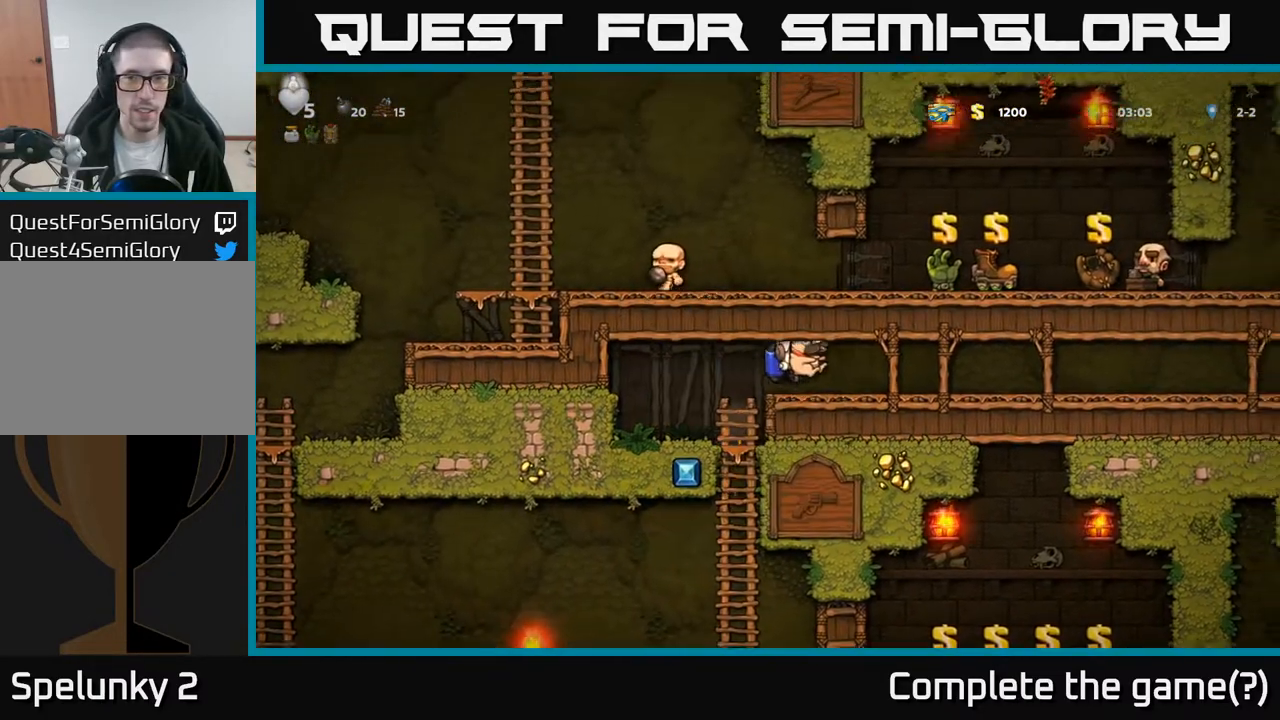
Gameplay with a controller (Xbox layout); each line is a JSON object with the inputs held at the frame after it. "events" lists button and stick changes between this image and that frame as [ms after this image, input, new state], when the widget could be followed in between.
{"buttons": ["DPAD_RIGHT"], "left_stick": "center", "right_stick": "center", "events": []}
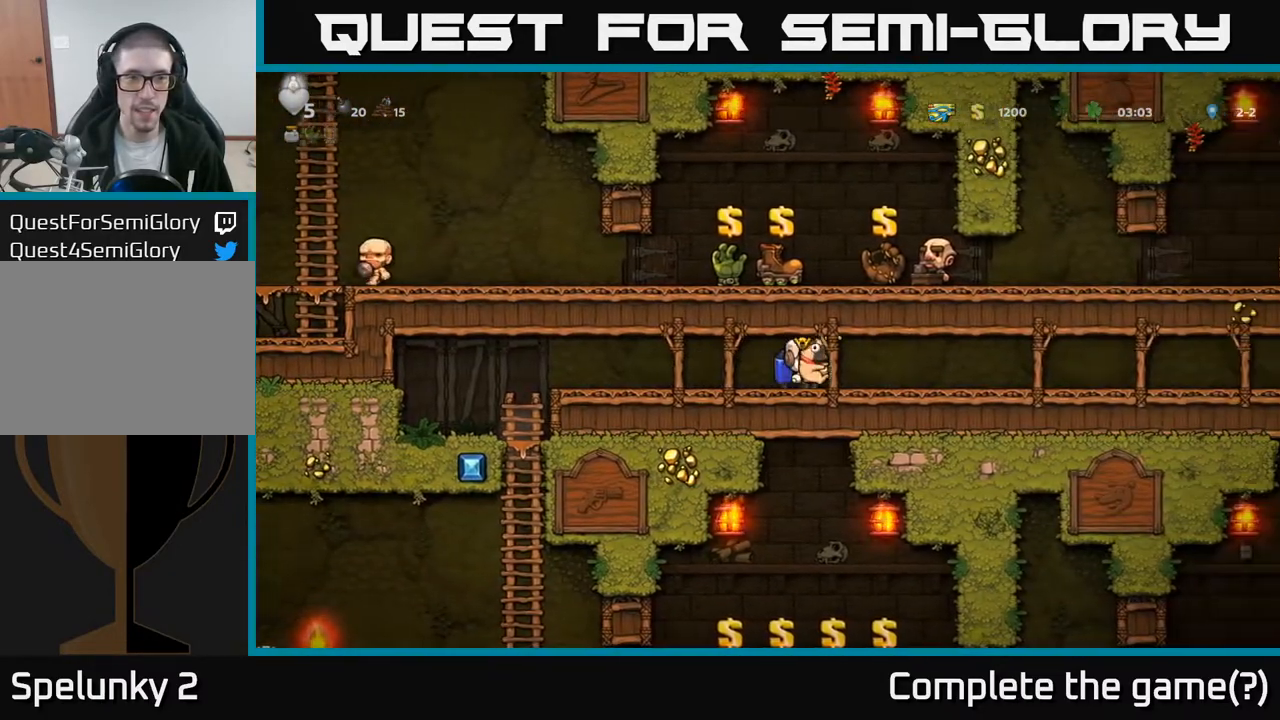
{"buttons": ["DPAD_RIGHT"], "left_stick": "center", "right_stick": "center", "events": []}
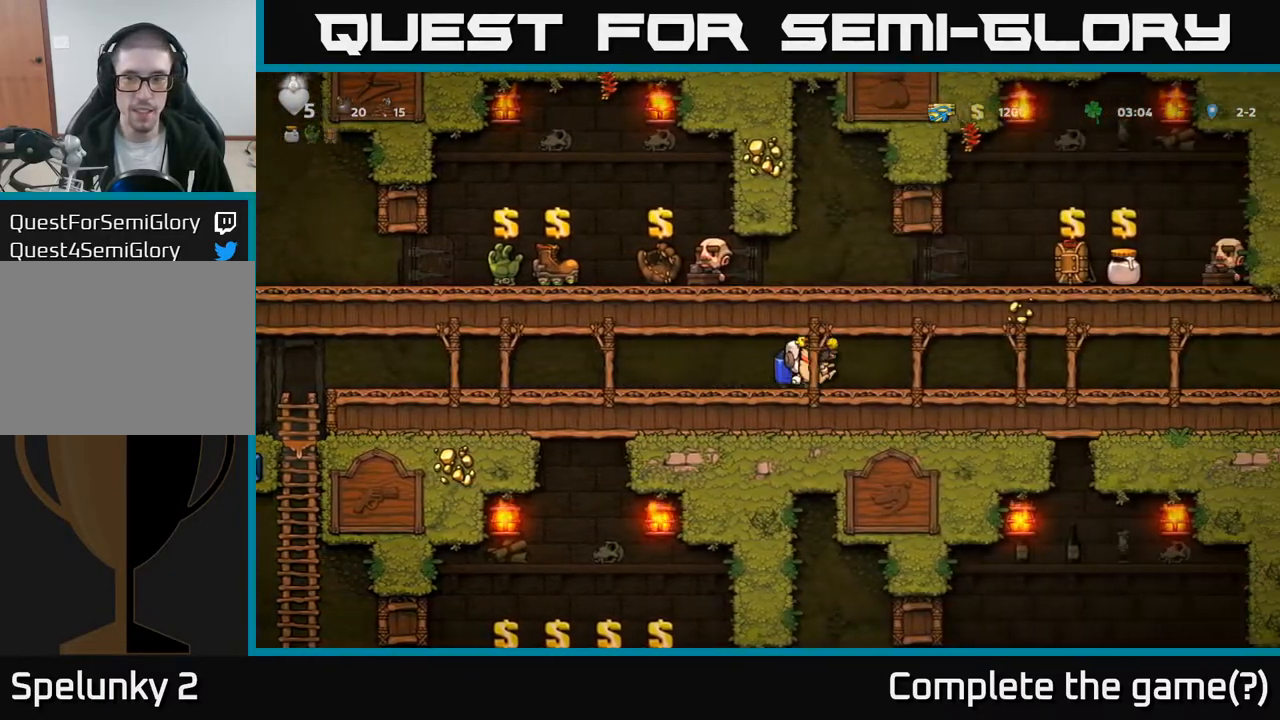
{"buttons": ["DPAD_RIGHT"], "left_stick": "center", "right_stick": "center", "events": []}
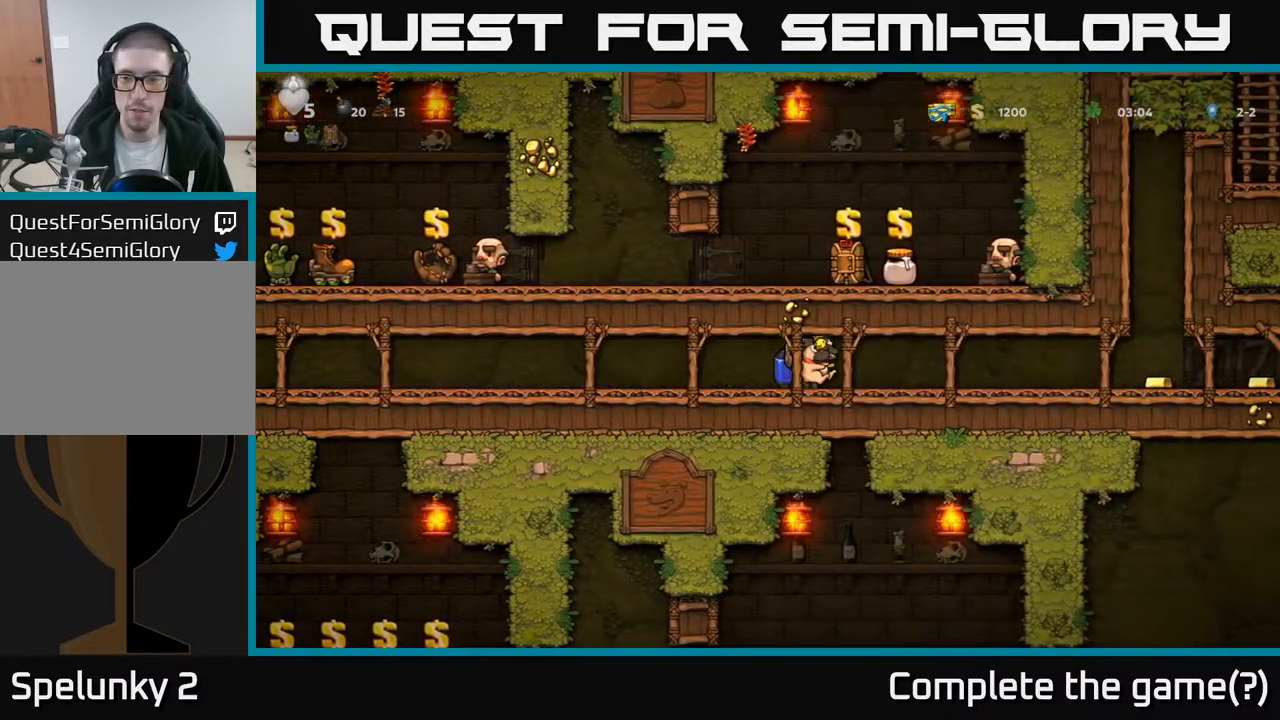
{"buttons": ["DPAD_RIGHT"], "left_stick": "center", "right_stick": "center", "events": []}
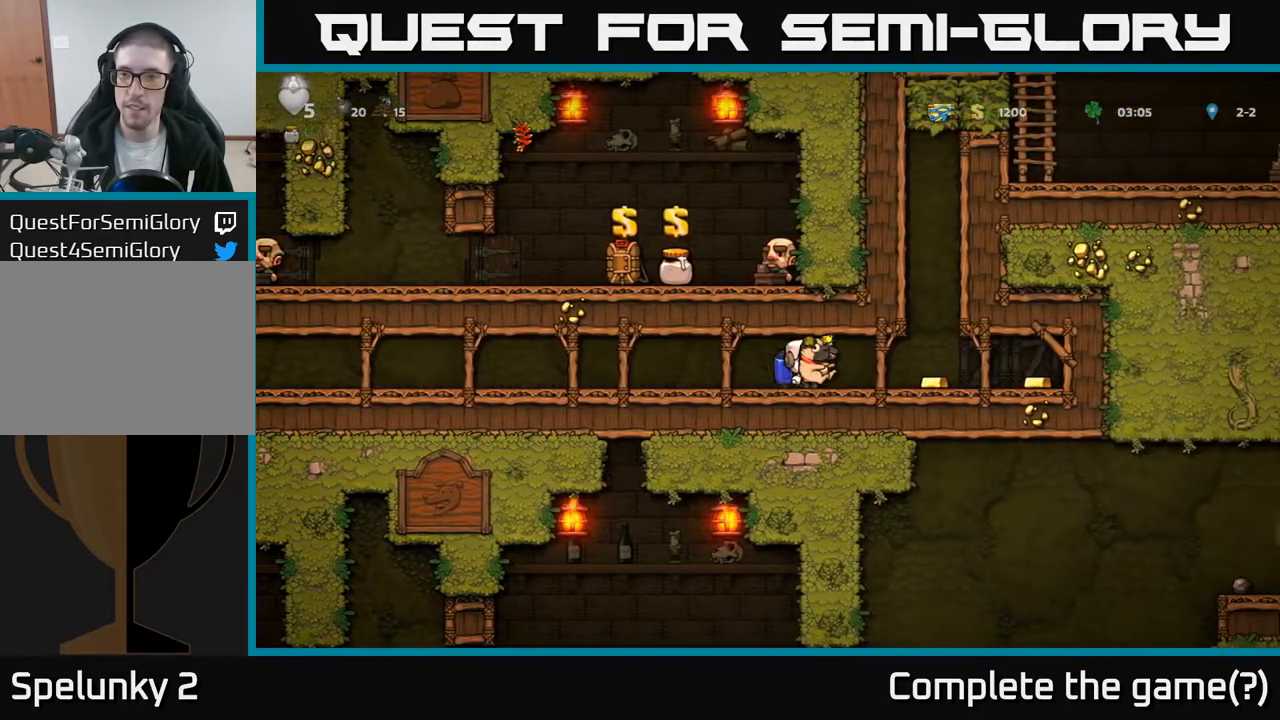
{"buttons": ["DPAD_RIGHT"], "left_stick": "center", "right_stick": "center", "events": []}
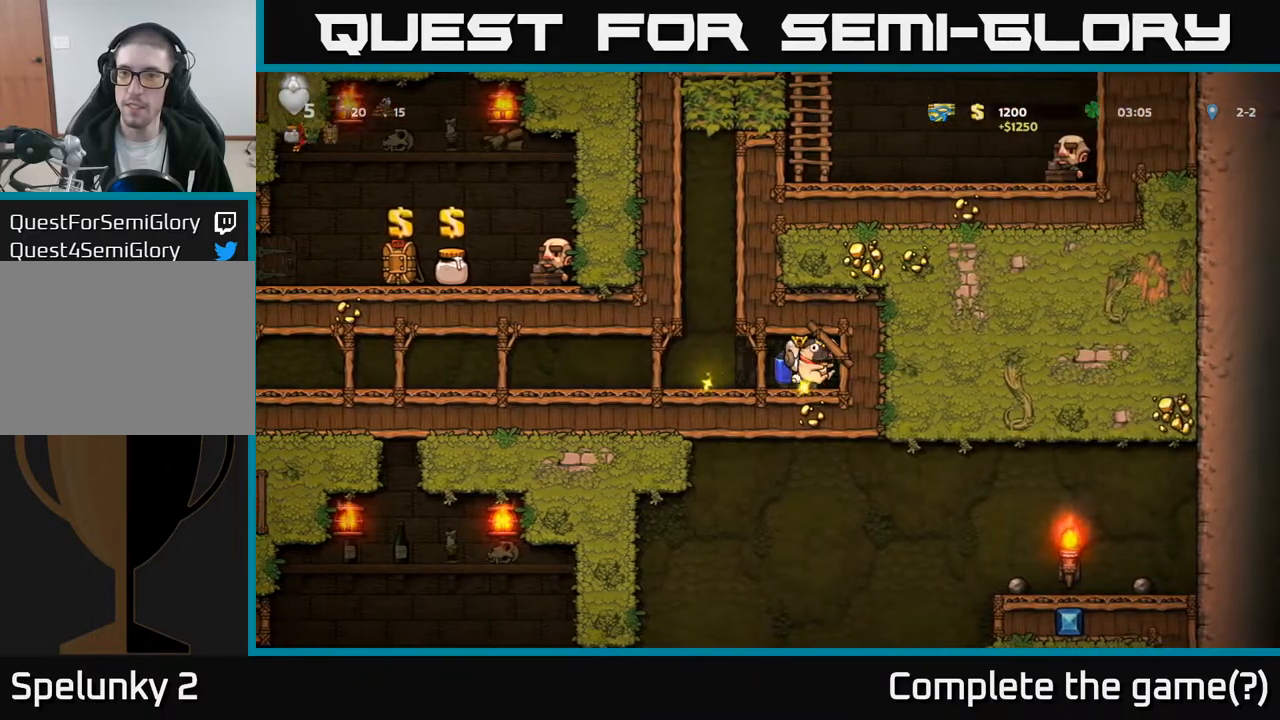
{"buttons": ["DPAD_LEFT"], "left_stick": "center", "right_stick": "center", "events": [[50, "DPAD_RIGHT", "up"], [83, "DPAD_LEFT", "down"]]}
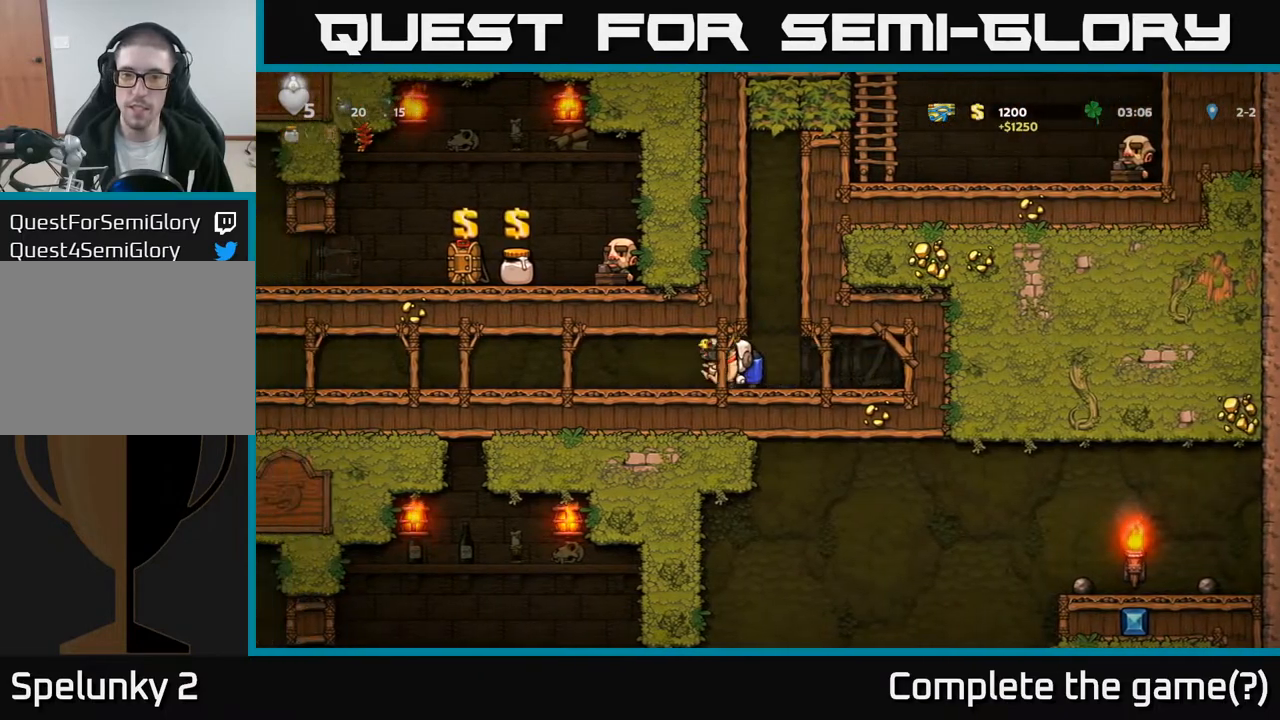
{"buttons": ["DPAD_LEFT"], "left_stick": "center", "right_stick": "center", "events": []}
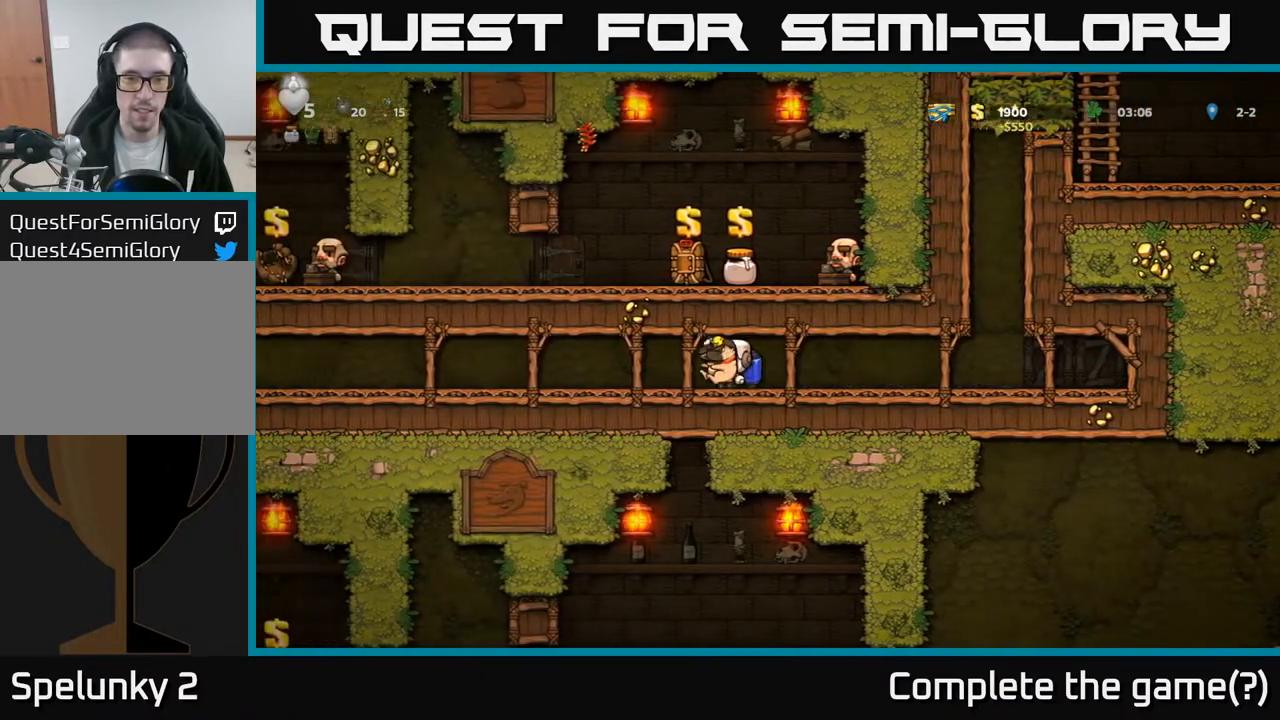
{"buttons": ["DPAD_LEFT"], "left_stick": "center", "right_stick": "center", "events": []}
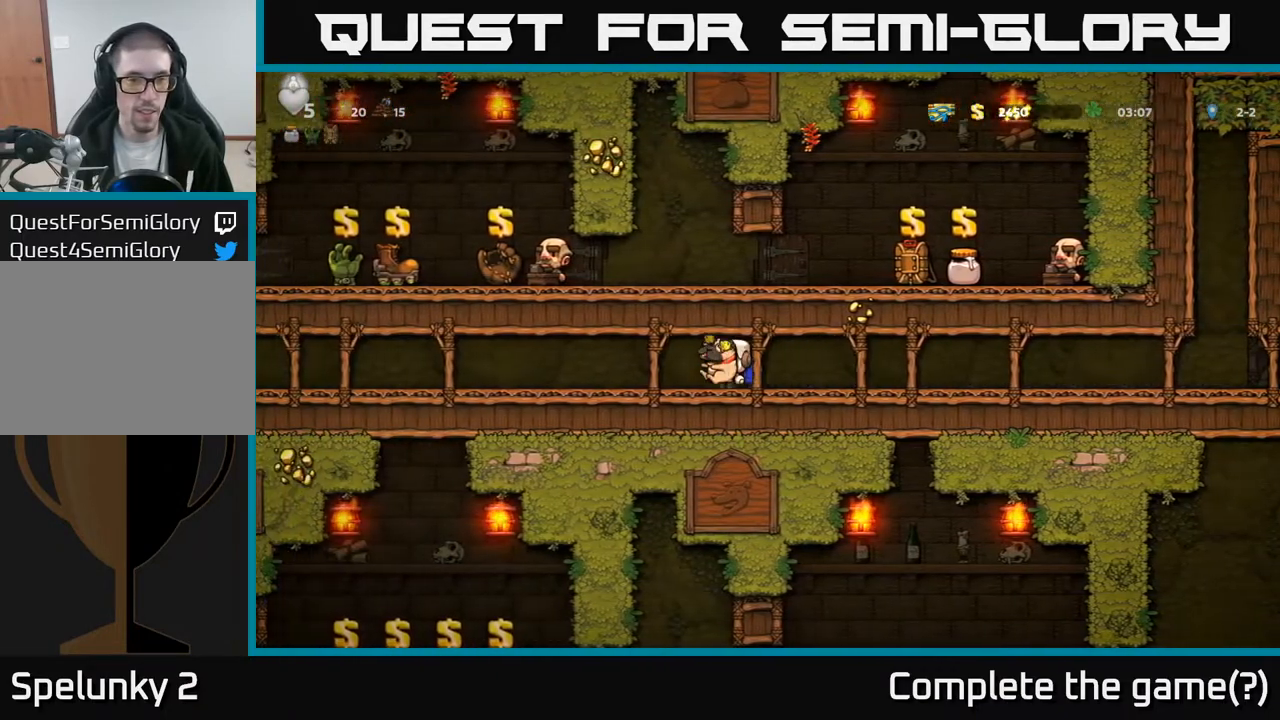
{"buttons": ["DPAD_LEFT"], "left_stick": "center", "right_stick": "center", "events": []}
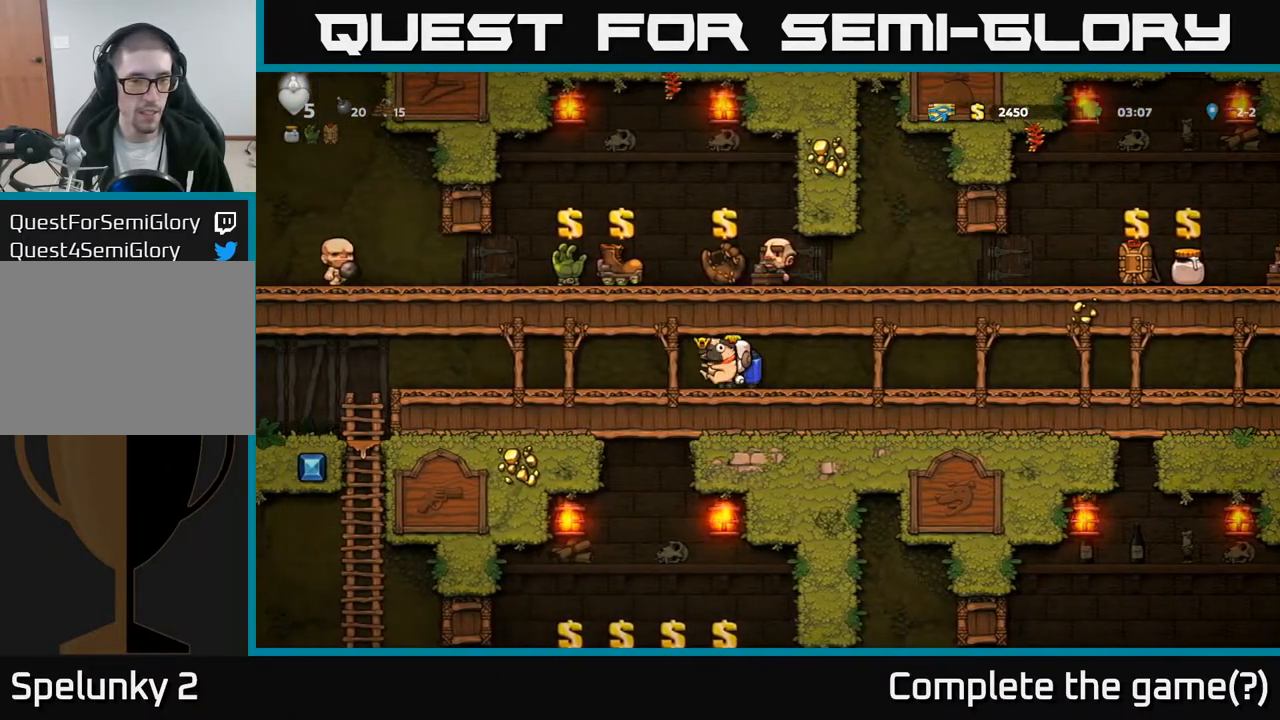
{"buttons": ["DPAD_LEFT"], "left_stick": "center", "right_stick": "center", "events": []}
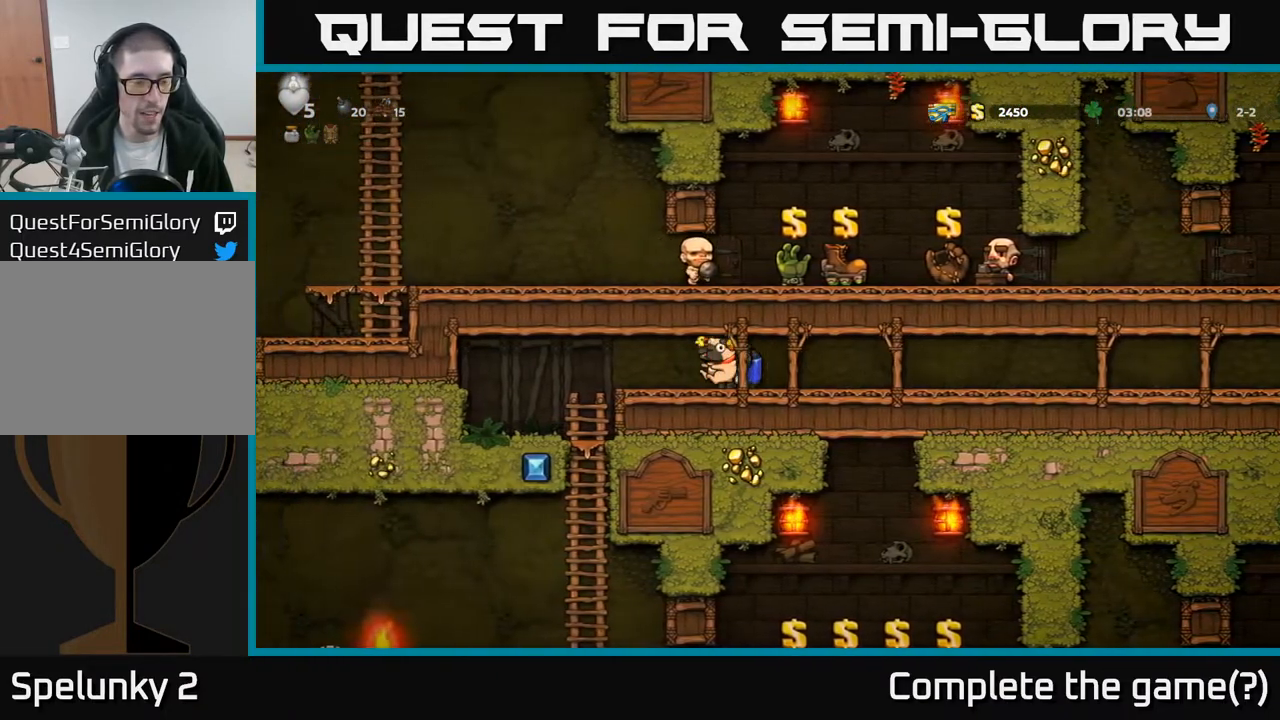
{"buttons": [], "left_stick": "center", "right_stick": "center", "events": [[350, "DPAD_LEFT", "up"]]}
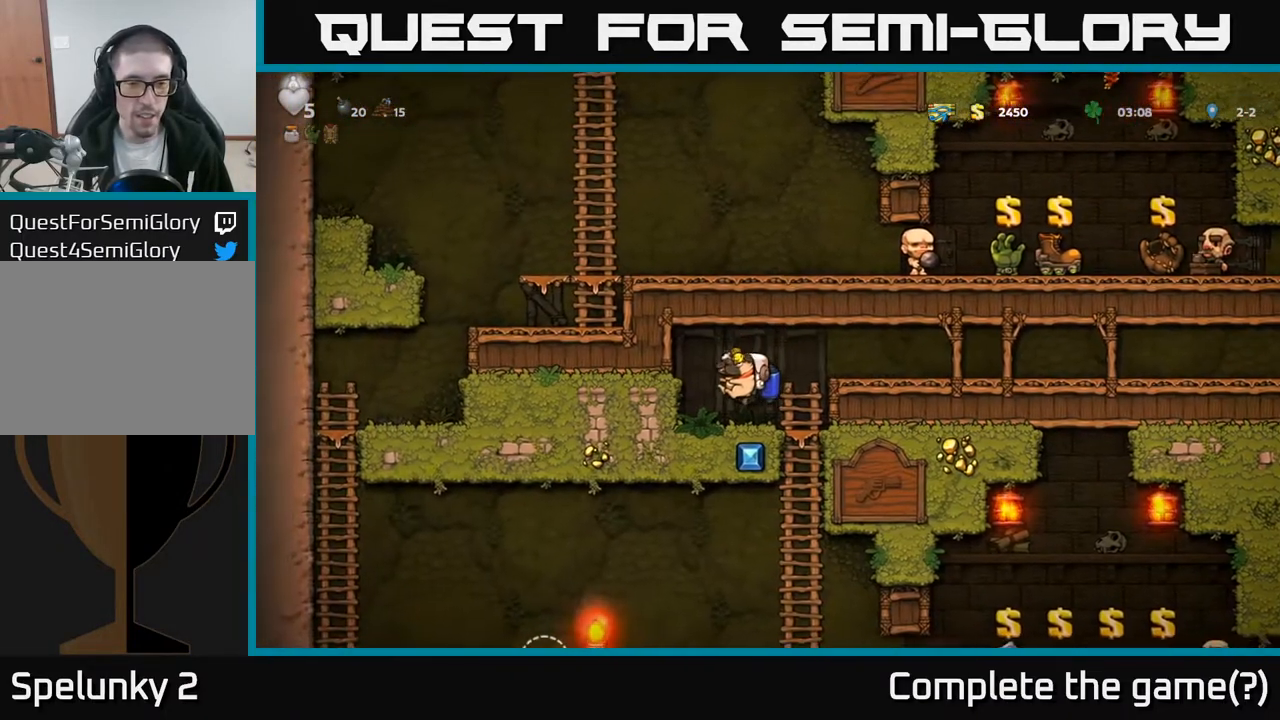
{"buttons": [], "left_stick": "center", "right_stick": "center", "events": [[33, "DPAD_RIGHT", "down"], [133, "DPAD_DOWN", "down"], [167, "DPAD_RIGHT", "up"], [200, "A", "down"], [333, "A", "up"], [350, "DPAD_DOWN", "up"]]}
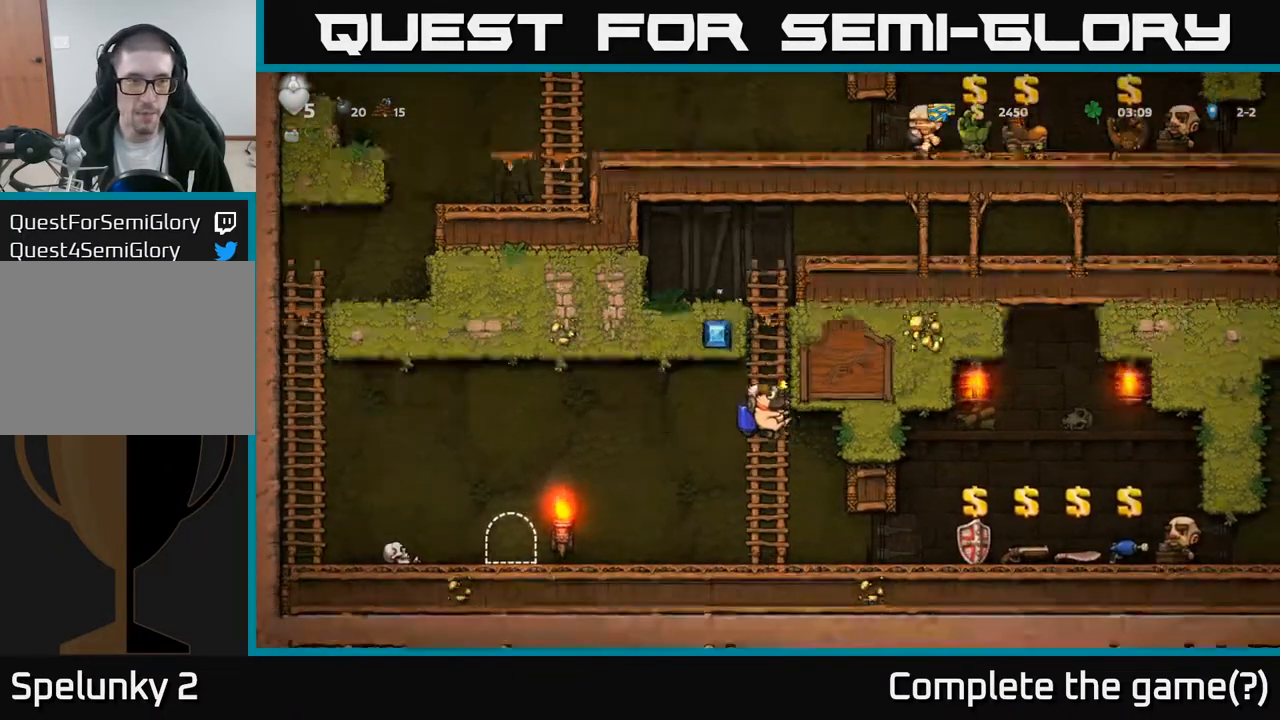
{"buttons": [], "left_stick": "center", "right_stick": "center", "events": [[100, "DPAD_LEFT", "down"], [133, "A", "down"], [233, "A", "up"], [483, "DPAD_LEFT", "up"]]}
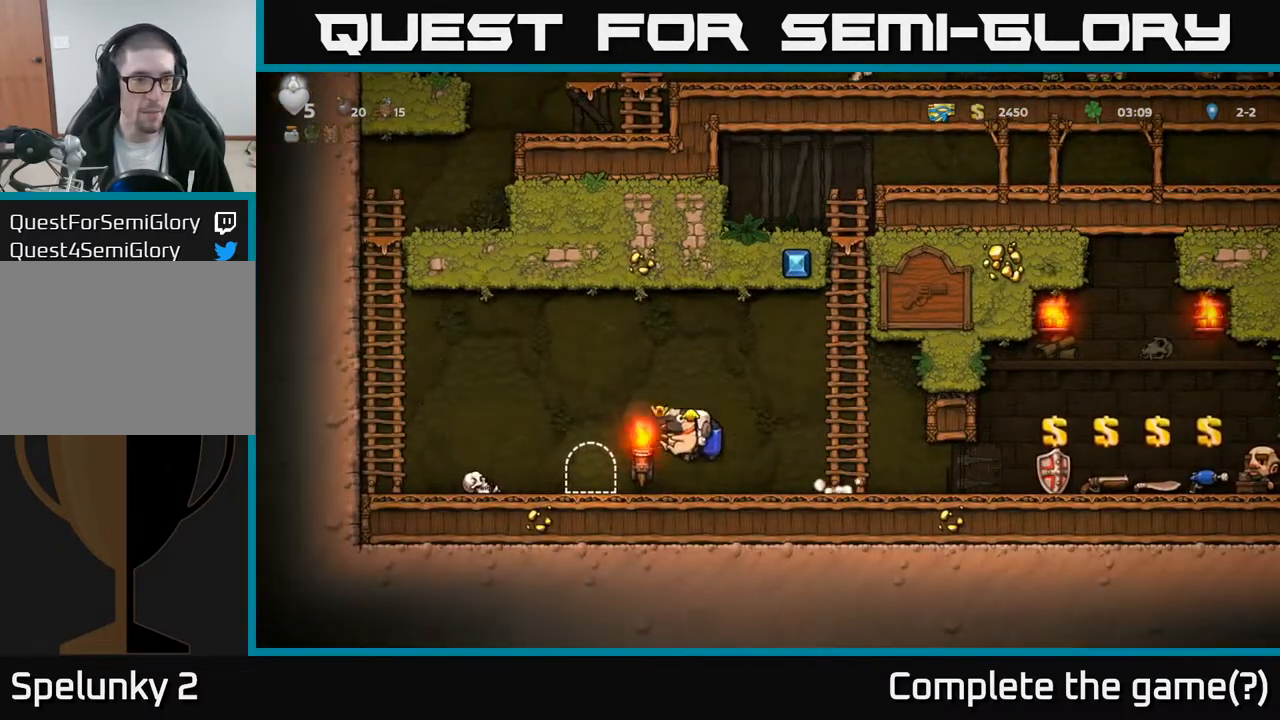
{"buttons": [], "left_stick": "center", "right_stick": "center", "events": [[200, "DPAD_LEFT", "down"], [300, "DPAD_LEFT", "up"], [400, "L2", "down"], [483, "L2", "up"]]}
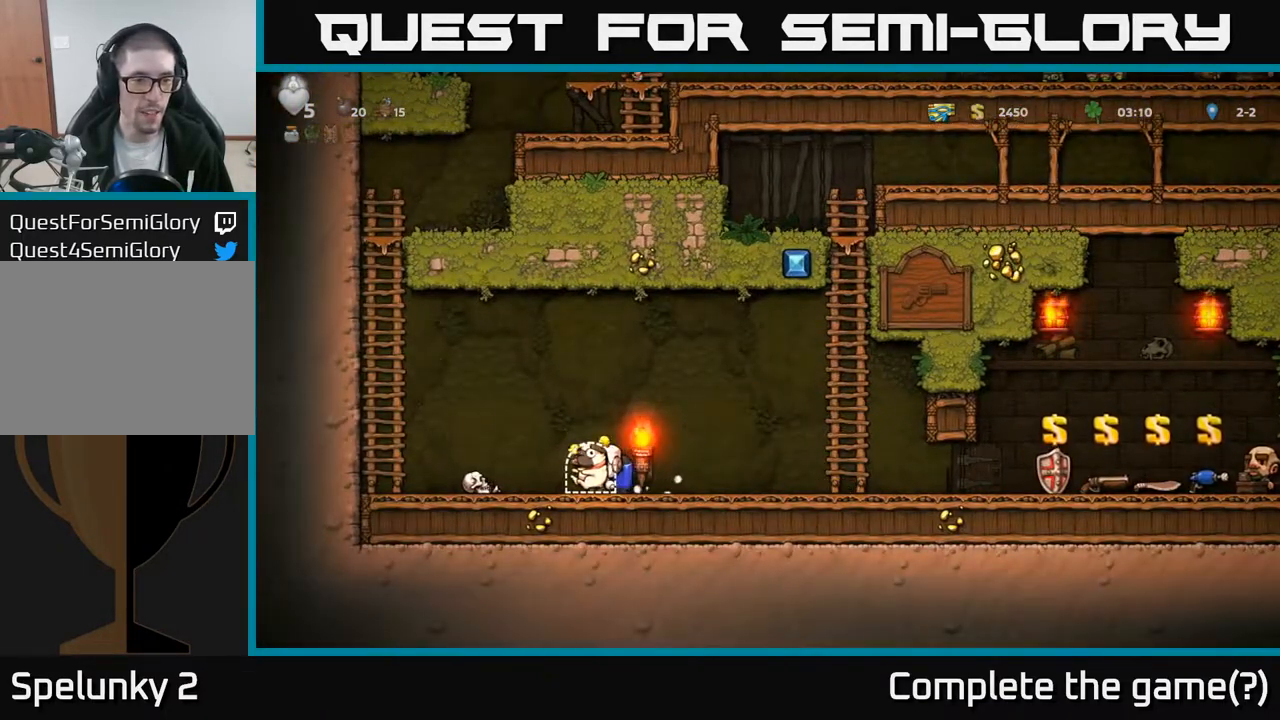
{"buttons": [], "left_stick": "center", "right_stick": "center", "events": [[83, "L2", "down"], [183, "L2", "up"], [267, "L2", "down"], [367, "L2", "up"]]}
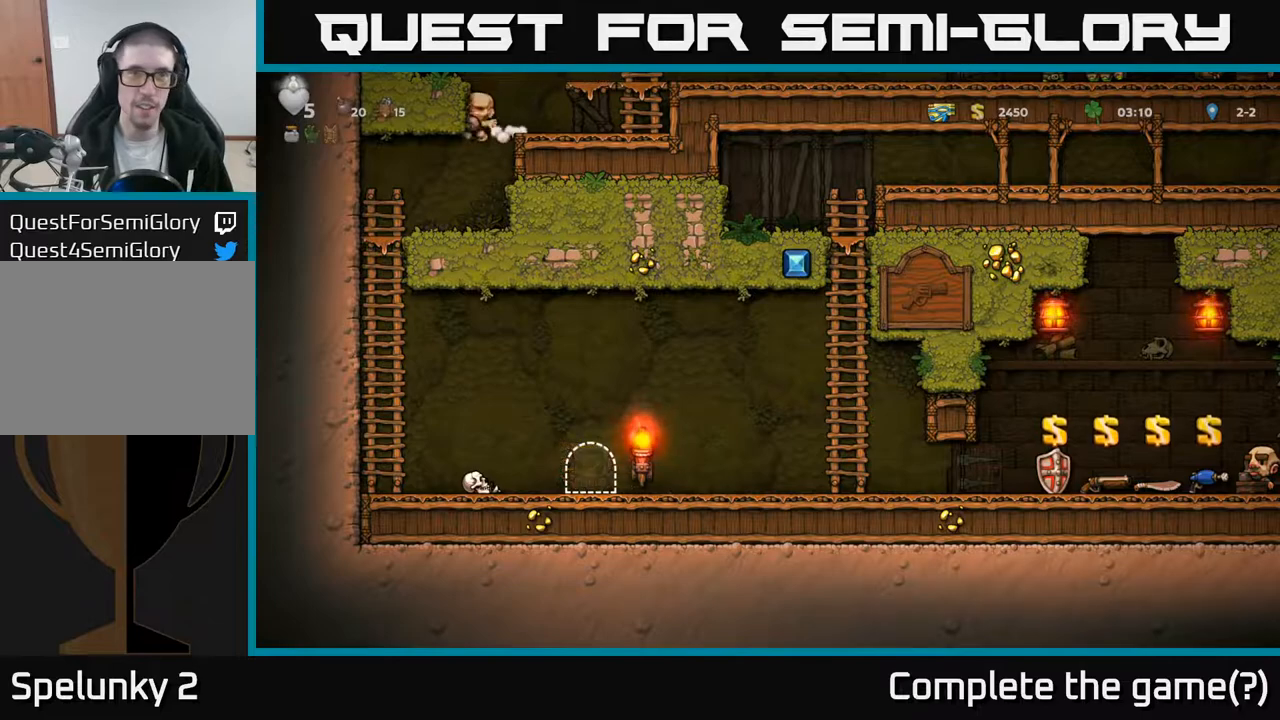
{"buttons": [], "left_stick": "center", "right_stick": "center", "events": [[50, "L2", "down"], [167, "L2", "up"]]}
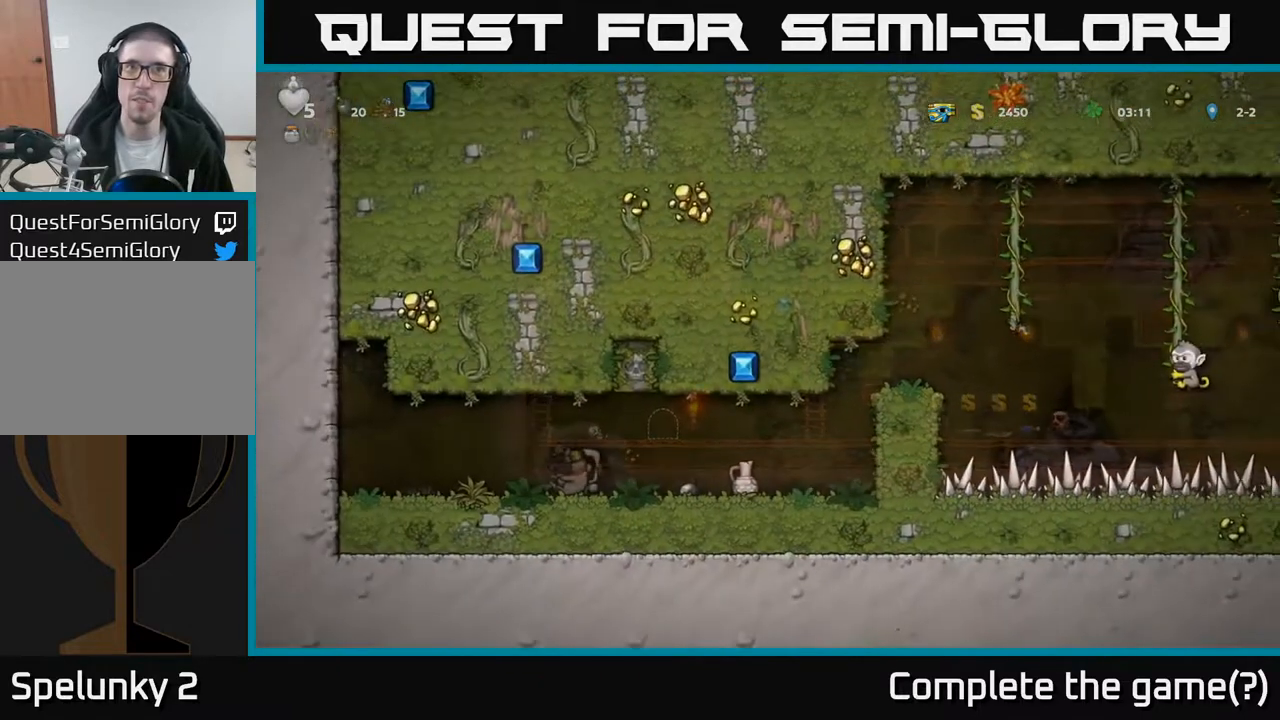
{"buttons": [], "left_stick": "center", "right_stick": "center", "events": []}
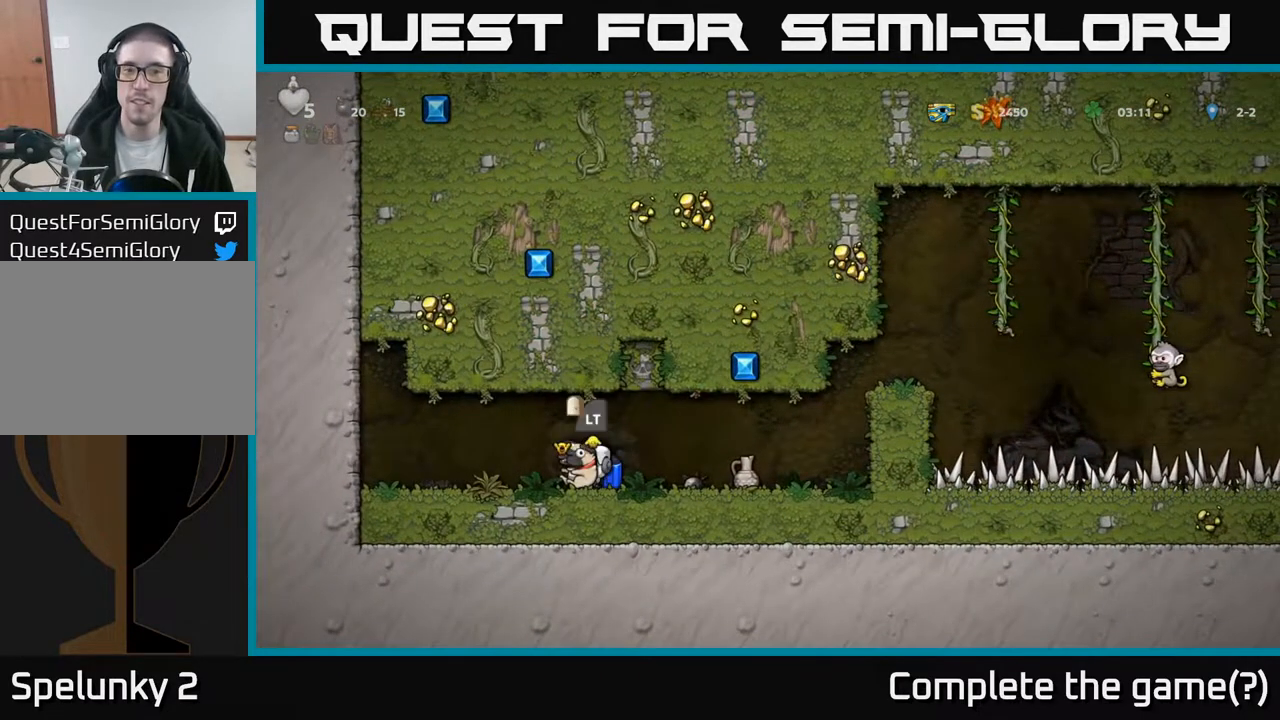
{"buttons": ["DPAD_RIGHT"], "left_stick": "center", "right_stick": "center", "events": [[100, "DPAD_RIGHT", "down"]]}
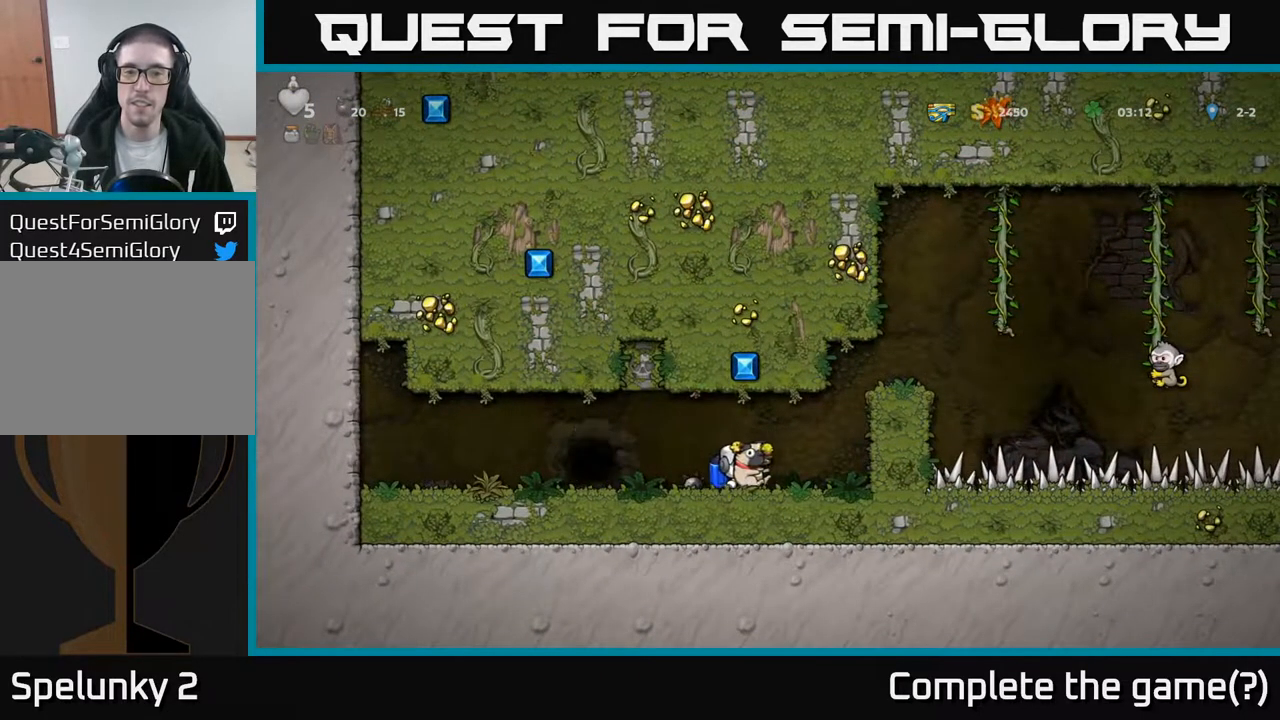
{"buttons": [], "left_stick": "center", "right_stick": "center", "events": [[183, "DPAD_RIGHT", "up"]]}
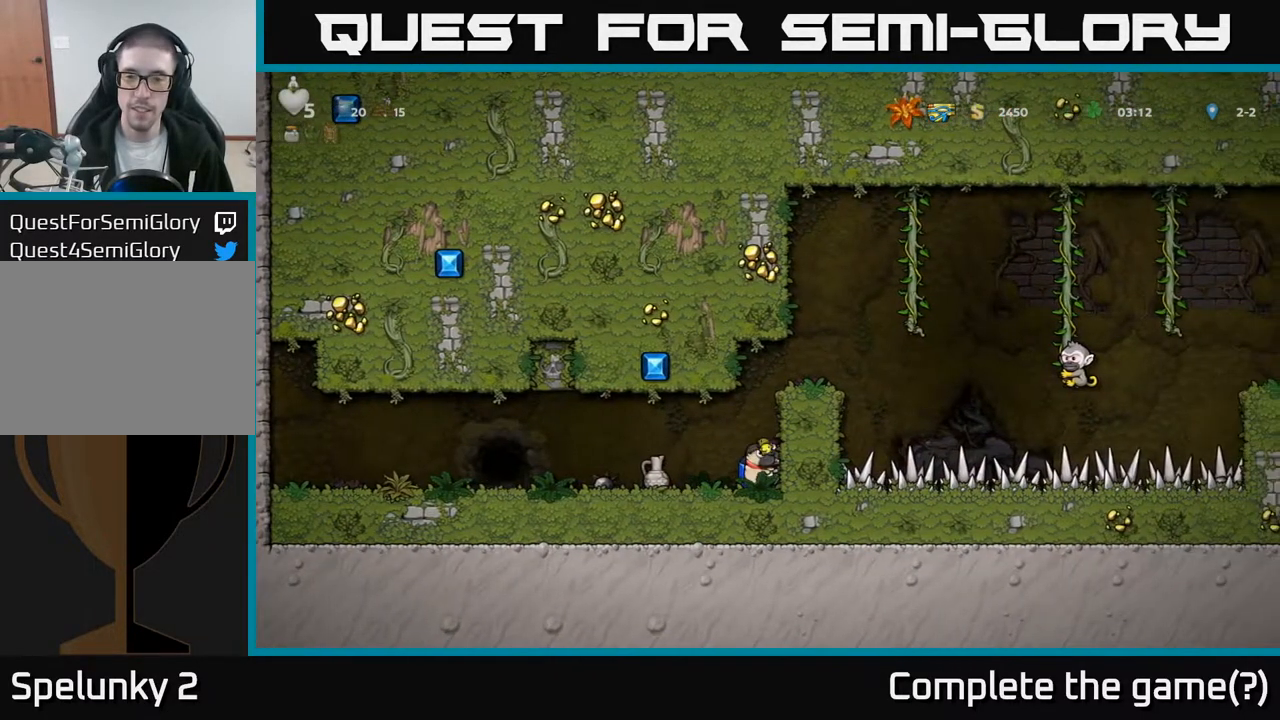
{"buttons": [], "left_stick": "center", "right_stick": "center", "events": [[117, "A", "down"], [317, "A", "up"]]}
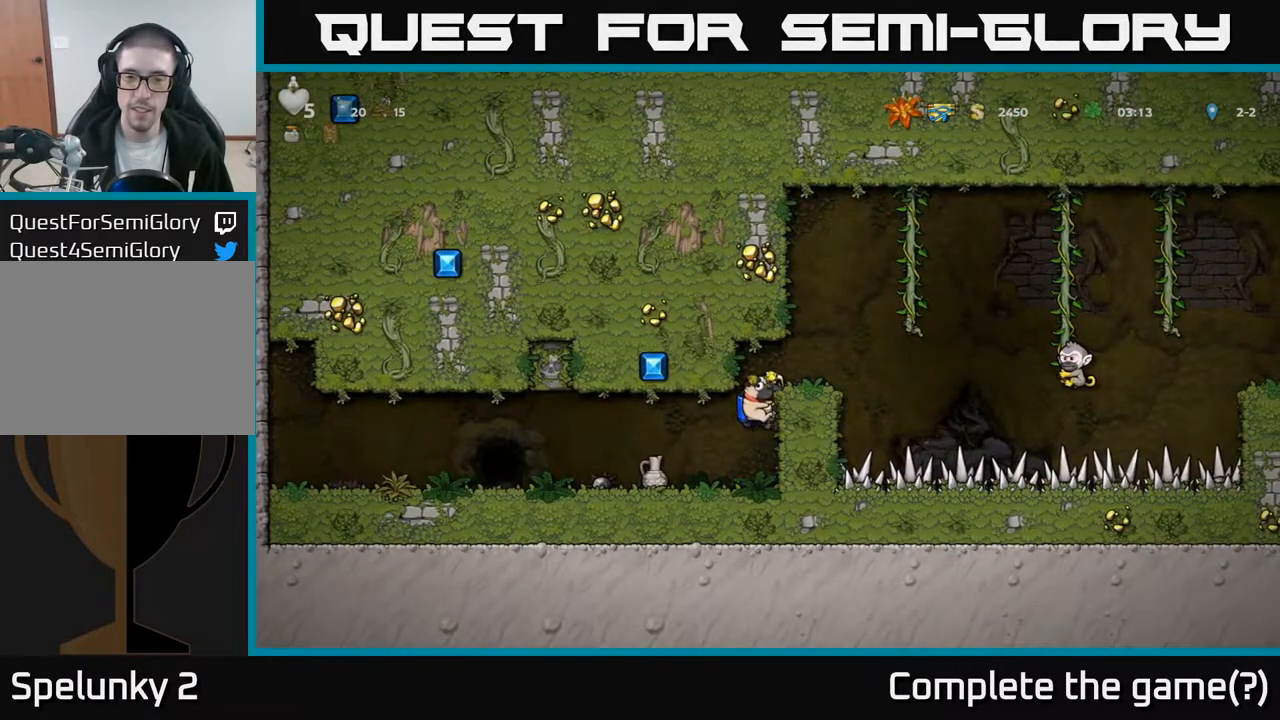
{"buttons": [], "left_stick": "center", "right_stick": "center", "events": [[317, "A", "down"], [417, "DPAD_RIGHT", "down"], [450, "A", "up"], [483, "DPAD_RIGHT", "up"]]}
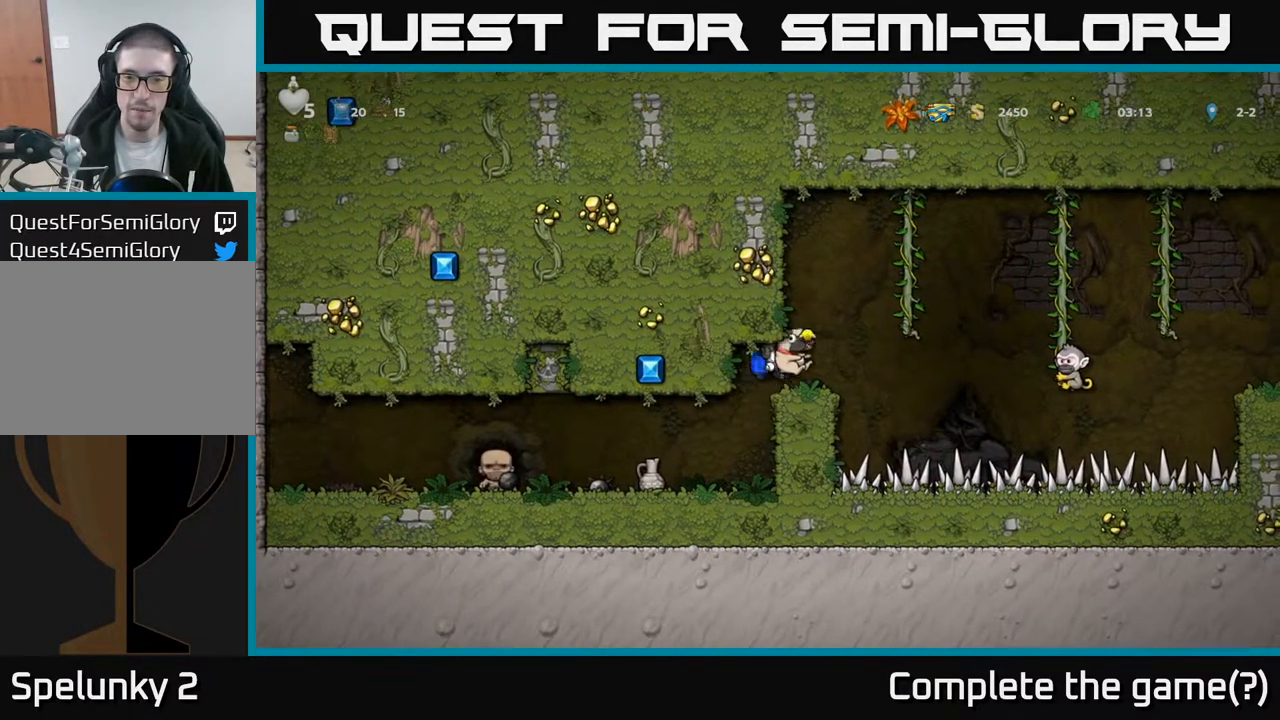
{"buttons": ["A", "DPAD_RIGHT"], "left_stick": "center", "right_stick": "center", "events": [[417, "DPAD_RIGHT", "down"], [433, "A", "down"]]}
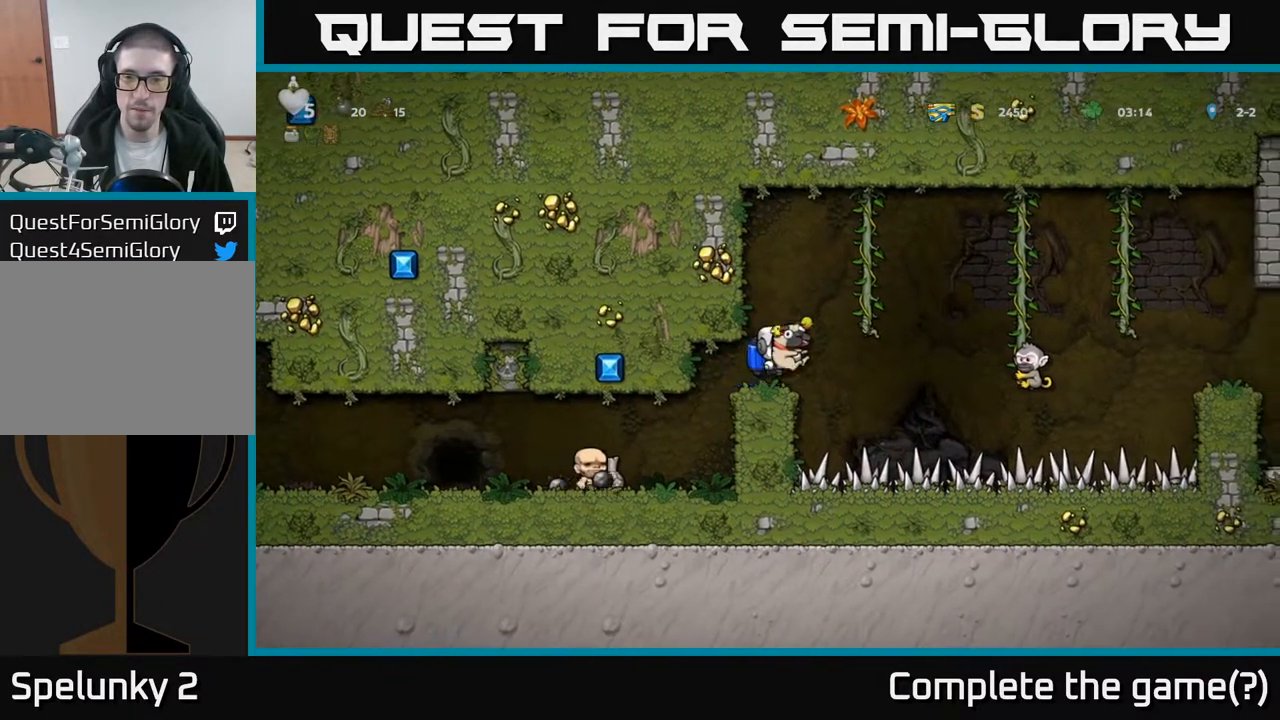
{"buttons": ["A", "DPAD_LEFT"], "left_stick": "center", "right_stick": "center", "events": [[33, "A", "up"], [100, "A", "down"], [100, "DPAD_RIGHT", "up"], [117, "DPAD_LEFT", "down"], [250, "A", "up"], [400, "A", "down"]]}
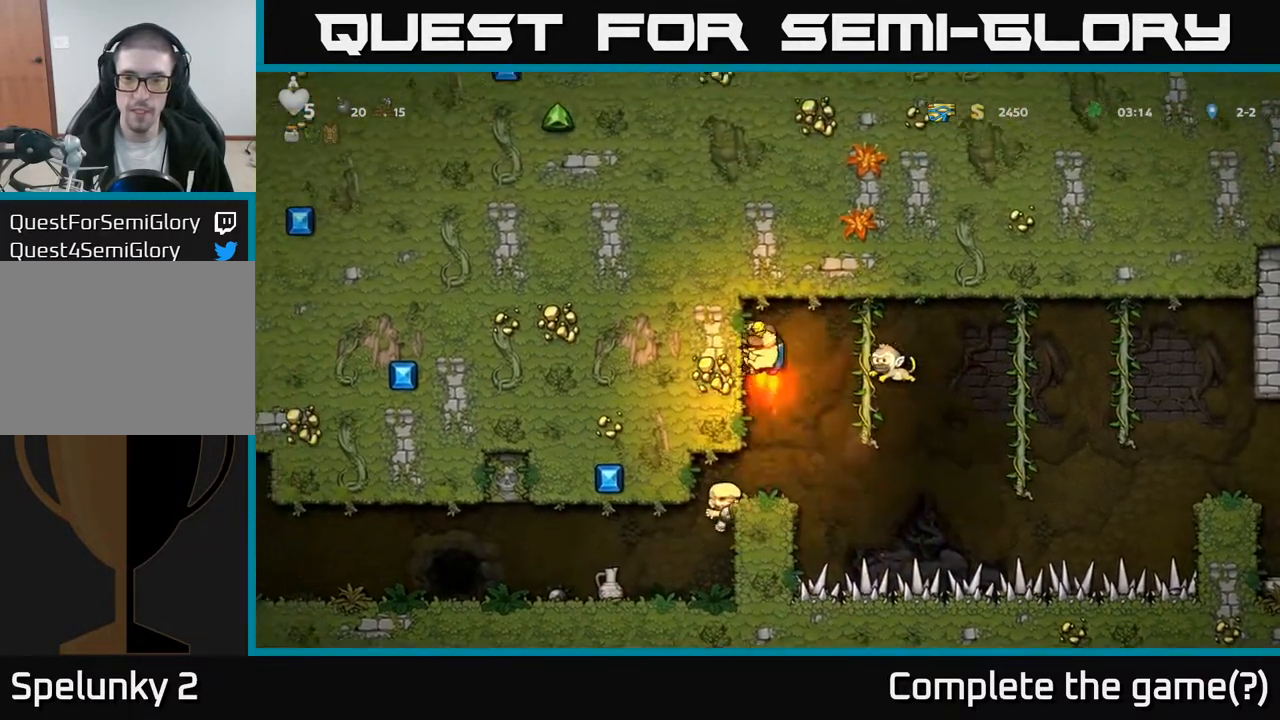
{"buttons": ["DPAD_RIGHT"], "left_stick": "center", "right_stick": "center", "events": [[50, "A", "up"], [283, "A", "down"], [283, "DPAD_LEFT", "up"], [317, "DPAD_RIGHT", "down"], [433, "A", "up"]]}
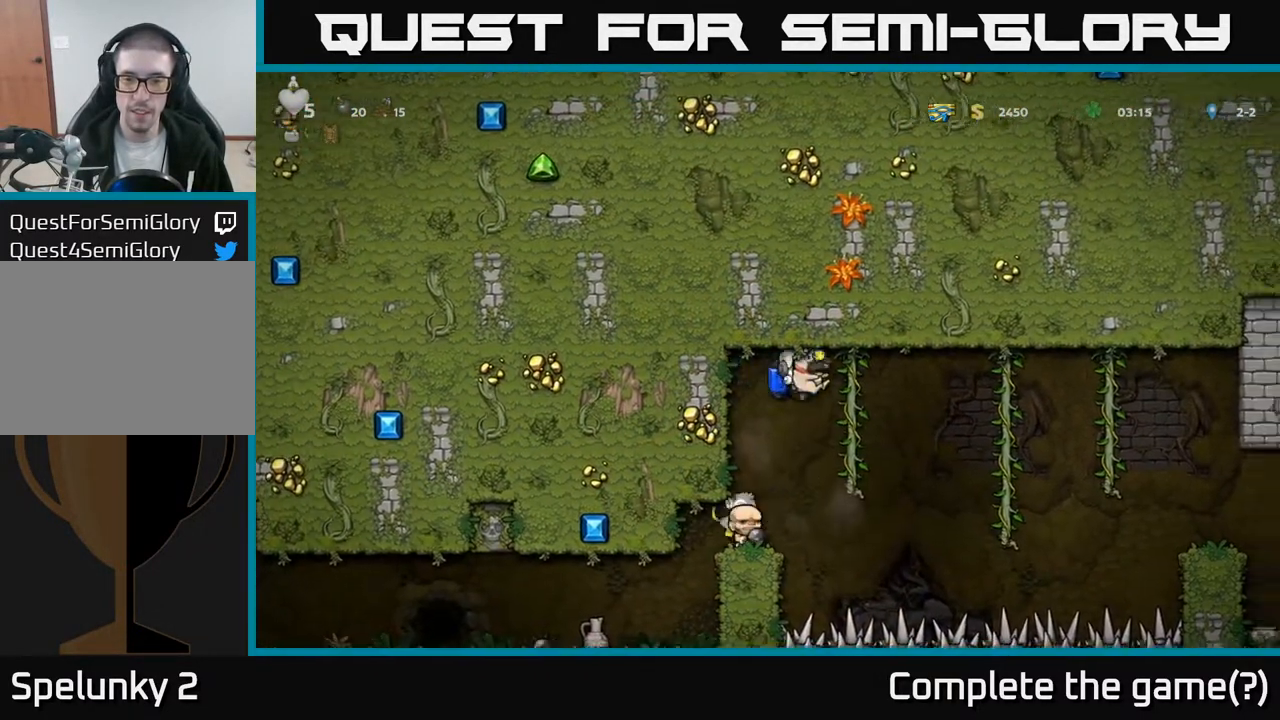
{"buttons": ["DPAD_RIGHT"], "left_stick": "center", "right_stick": "center", "events": [[117, "A", "down"], [250, "A", "up"]]}
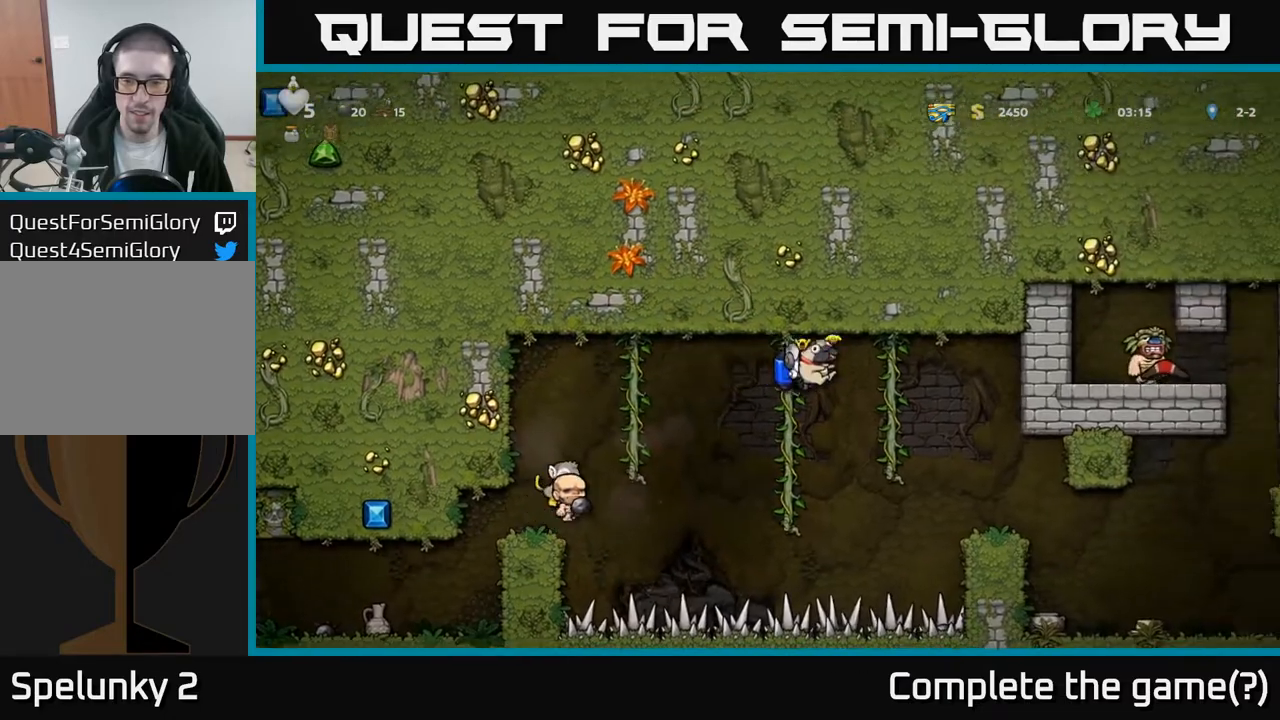
{"buttons": ["DPAD_RIGHT"], "left_stick": "center", "right_stick": "center", "events": [[150, "A", "down"], [233, "A", "up"]]}
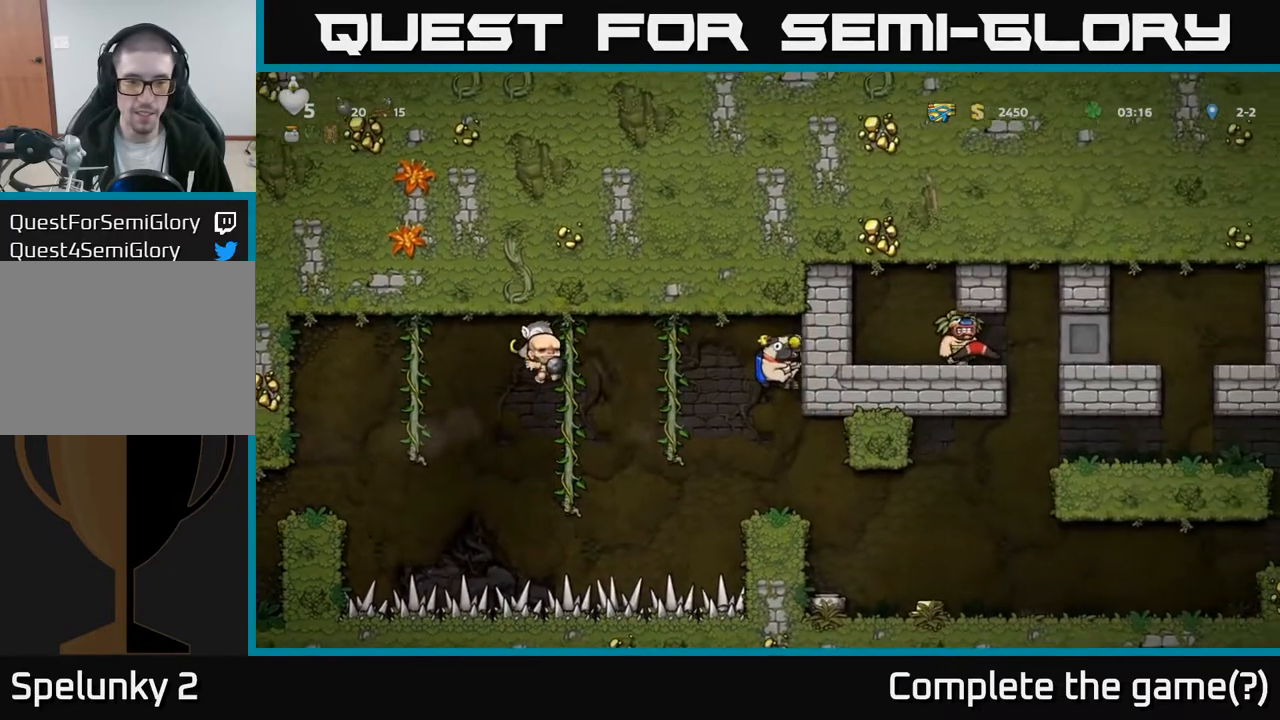
{"buttons": ["DPAD_RIGHT"], "left_stick": "center", "right_stick": "center", "events": []}